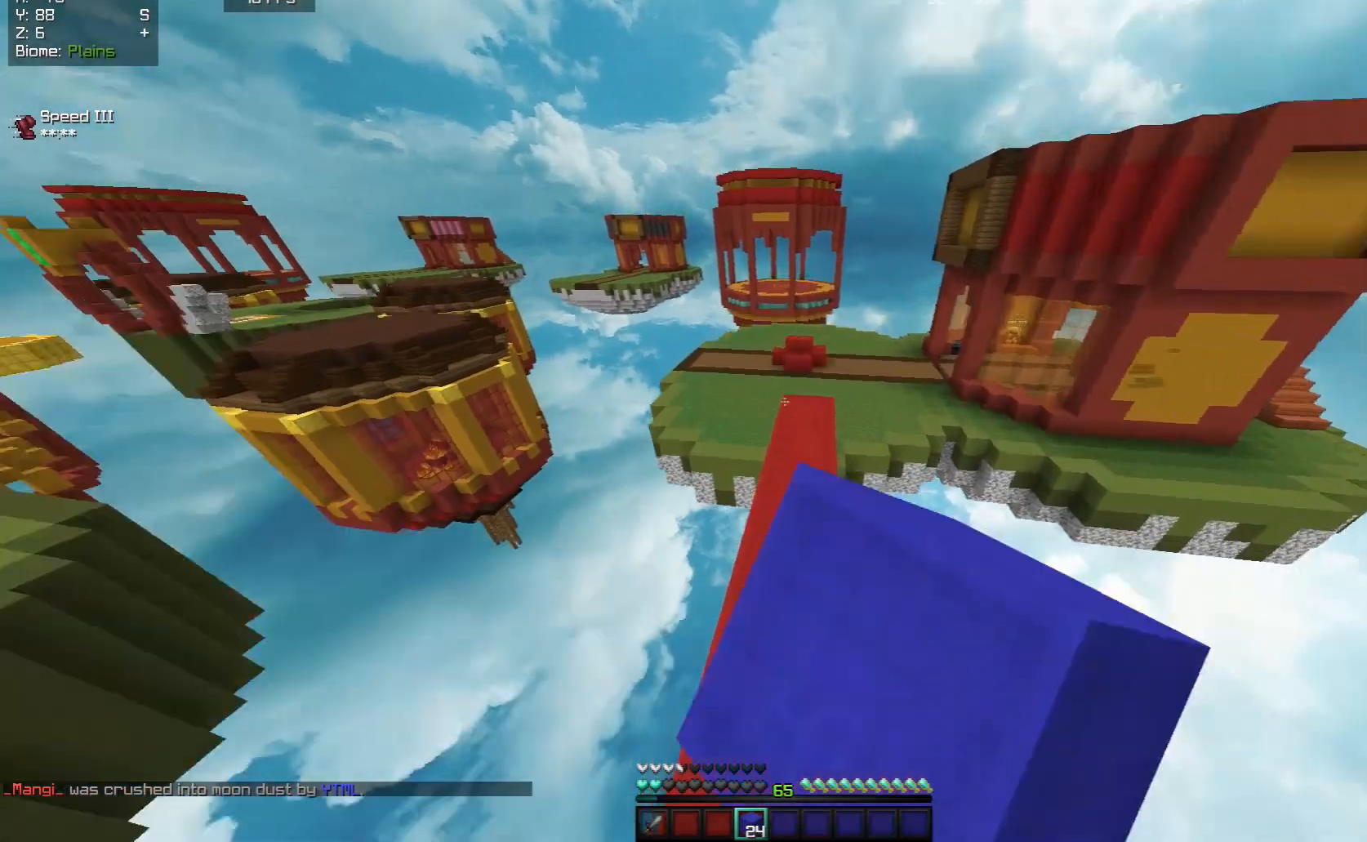
Gameplay with keyboard and mouse; each line is a JSON object with the keys and mouse buttons held at the frame after it. "events" lists presses ("down") and releases ("up") of "a", "d", "s", "space", "w", "mouse_left" and "mouse_right" between this image and that frame as [ms after this image, input, new state], when the widget could be followed in between. "mouse_left", "mouse_right" = the "left", "right" buttons of the "mouse" list. No other keys are recorded. Fast repeated clicks can show as one long hold. Mouse movement is not recorded.
{"keys": ["w"], "mouse": [], "events": [[33, "mouse_left", "up"]]}
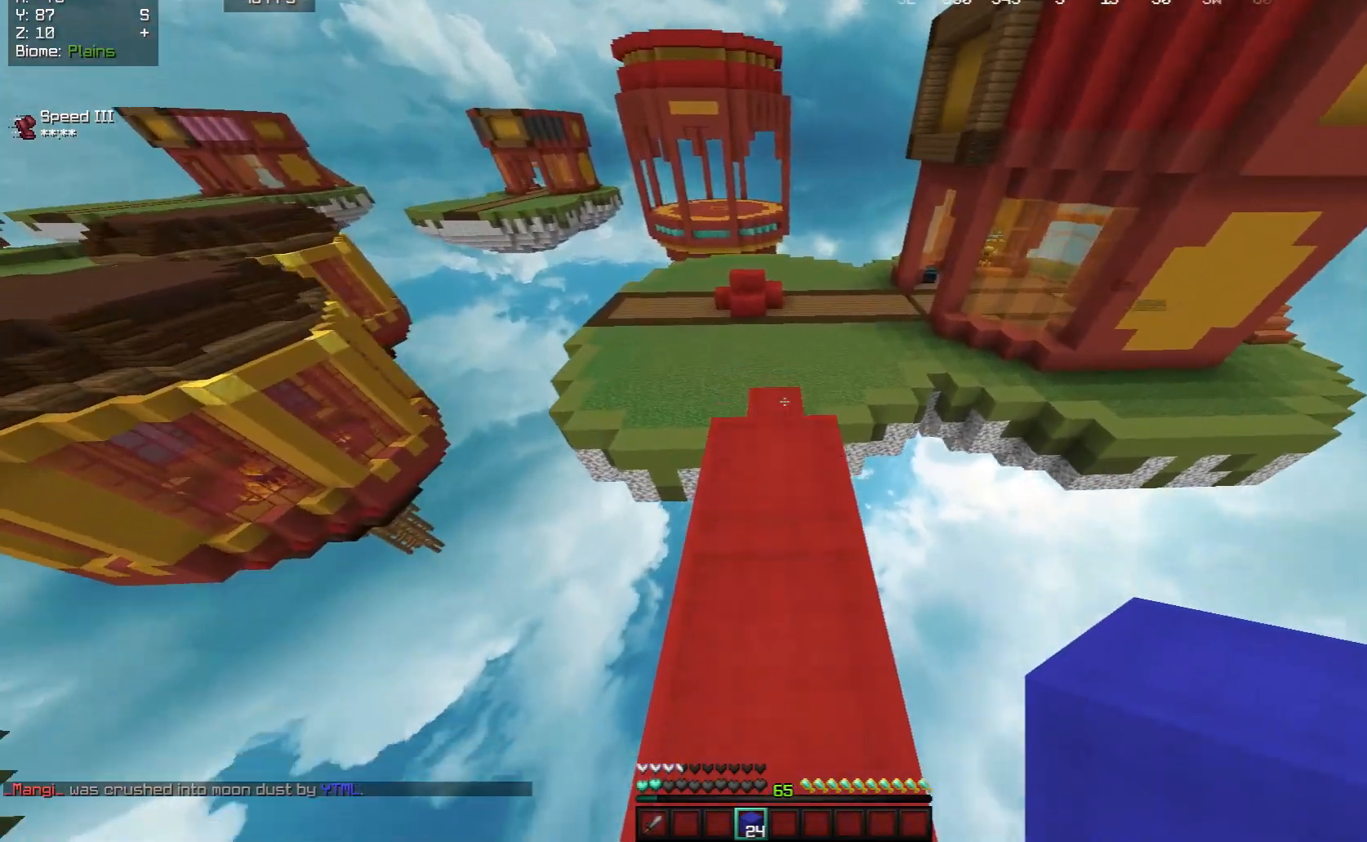
{"keys": ["w"], "mouse": [], "events": []}
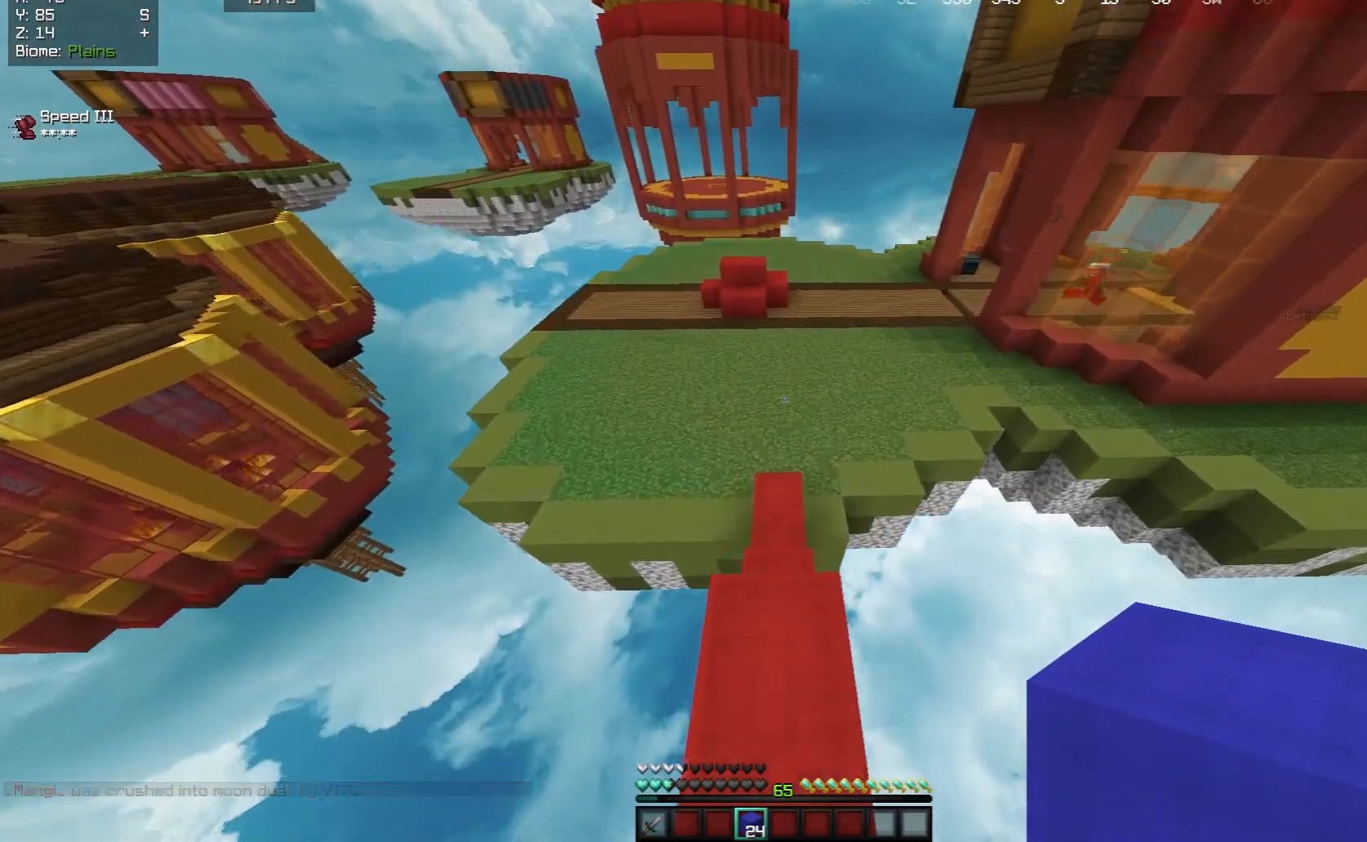
{"keys": ["s", "space"], "mouse": ["right"], "events": [[133, "s", "down"], [133, "w", "up"], [267, "mouse_right", "down"], [283, "space", "down"]]}
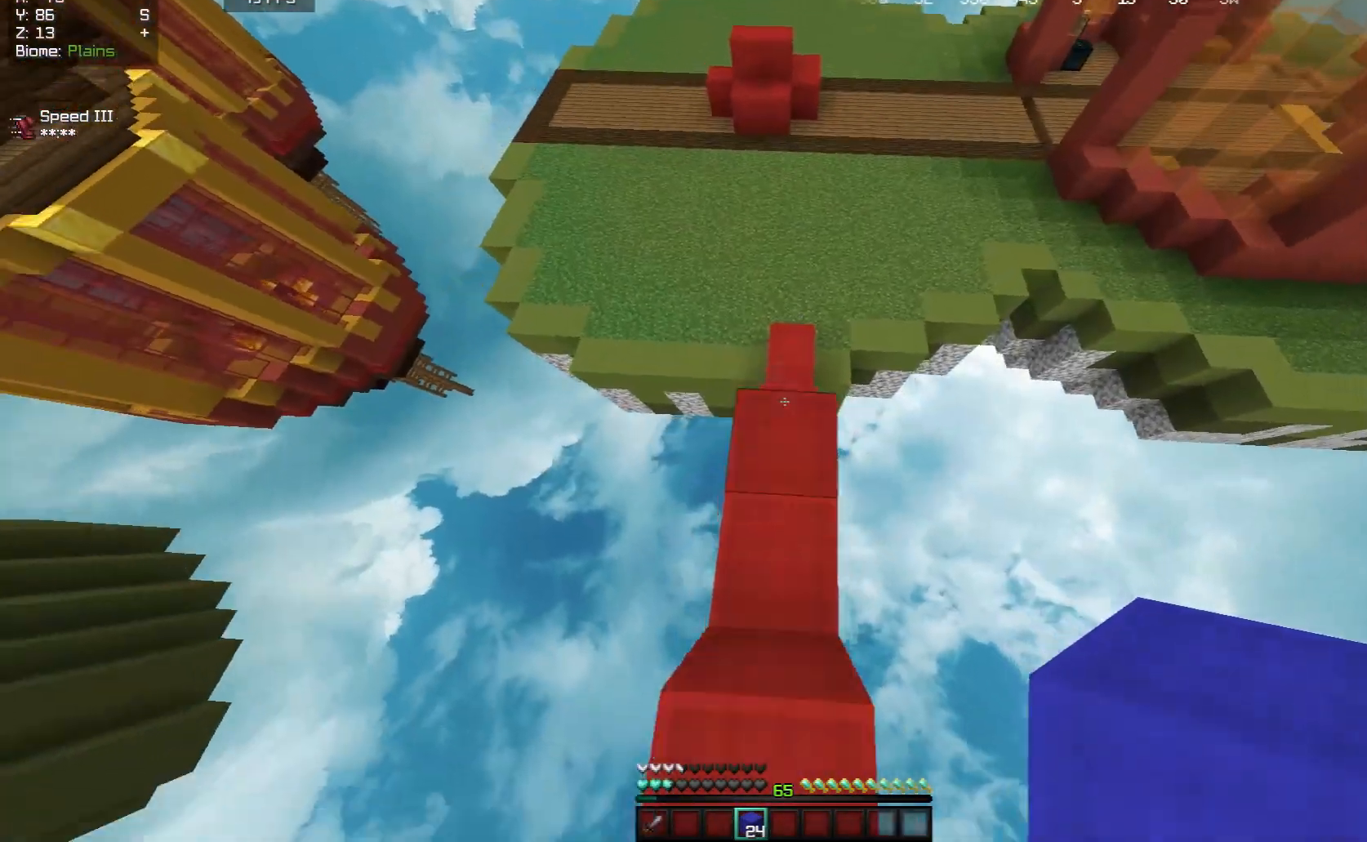
{"keys": ["s", "space"], "mouse": ["right"], "events": [[67, "space", "up"], [333, "mouse_right", "up"], [400, "space", "down"], [417, "mouse_right", "down"]]}
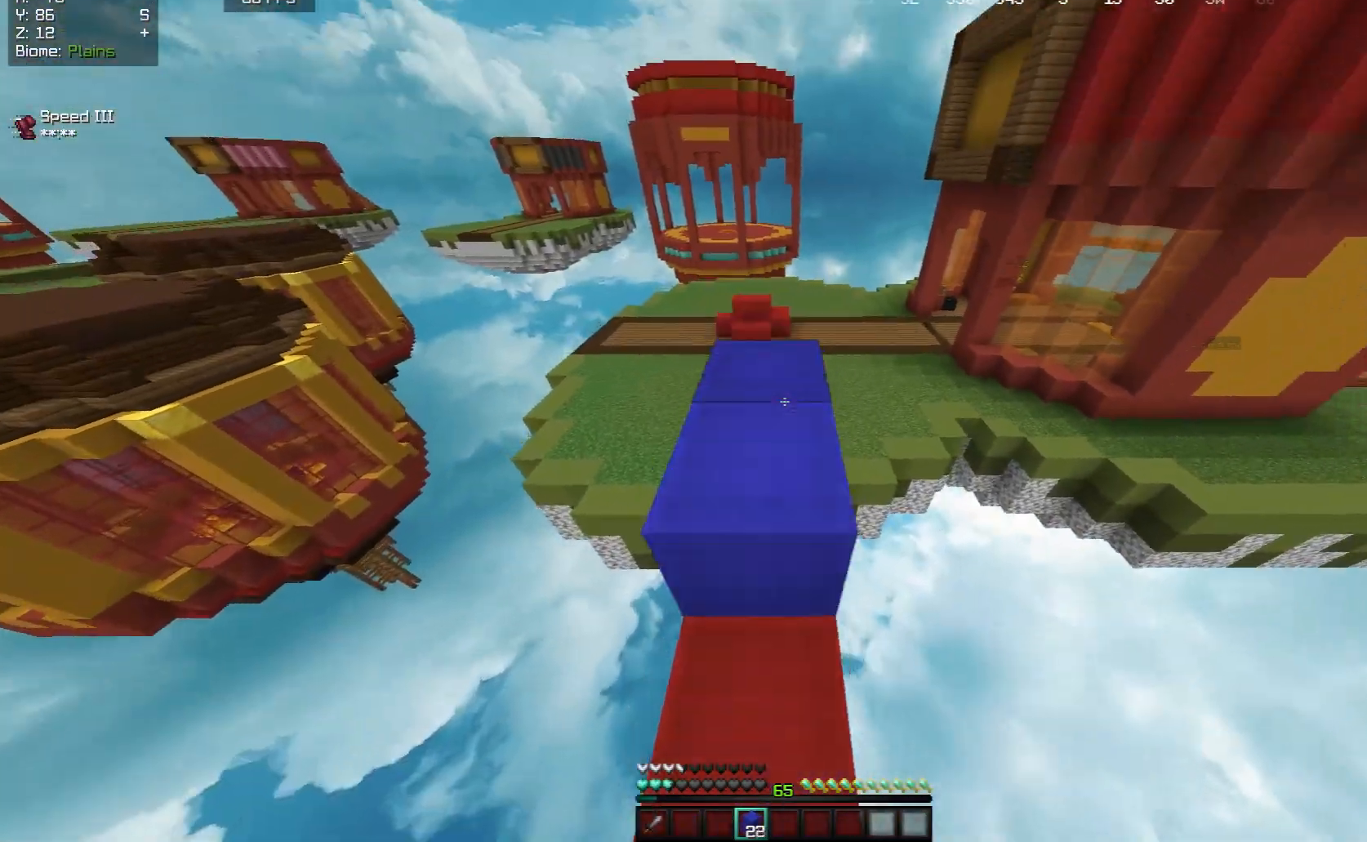
{"keys": ["s"], "mouse": [], "events": [[183, "space", "up"], [433, "mouse_right", "up"]]}
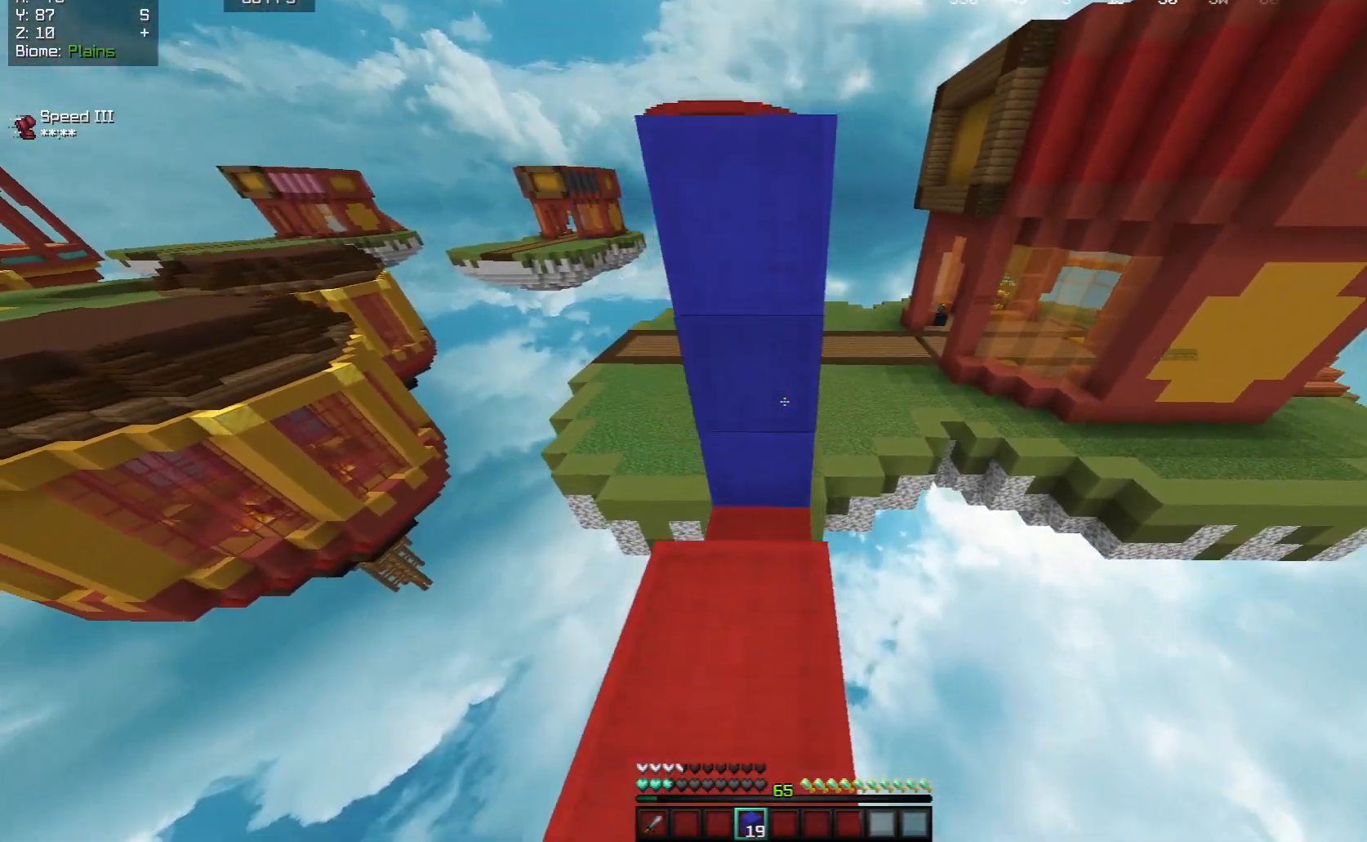
{"keys": ["space", "w"], "mouse": [], "events": [[33, "space", "down"], [217, "space", "up"], [300, "w", "down"], [333, "mouse_right", "down"], [350, "s", "up"], [433, "space", "down"], [483, "mouse_right", "up"]]}
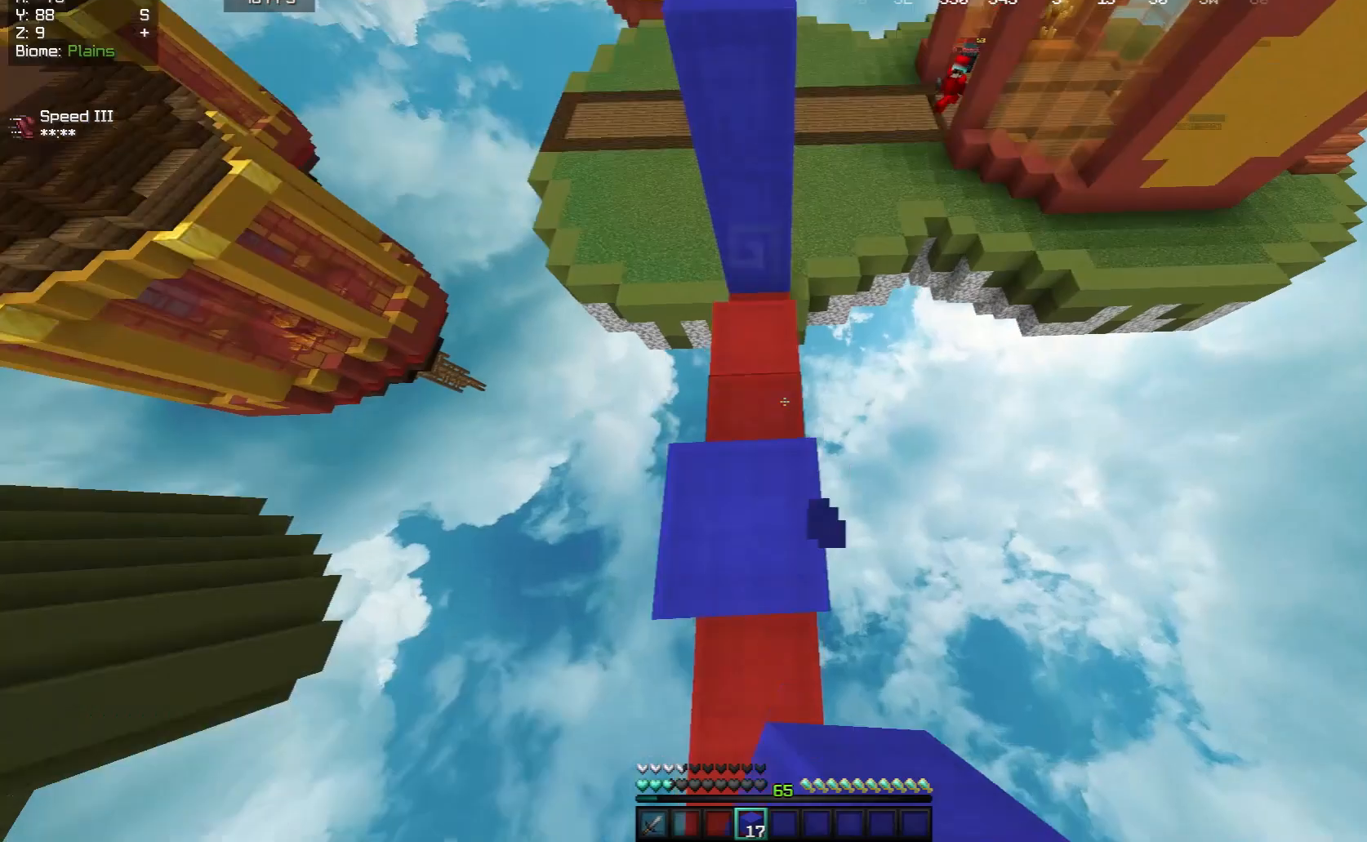
{"keys": ["space", "w"], "mouse": [], "events": [[283, "space", "up"], [333, "mouse_right", "down"], [417, "space", "down"], [483, "mouse_right", "up"]]}
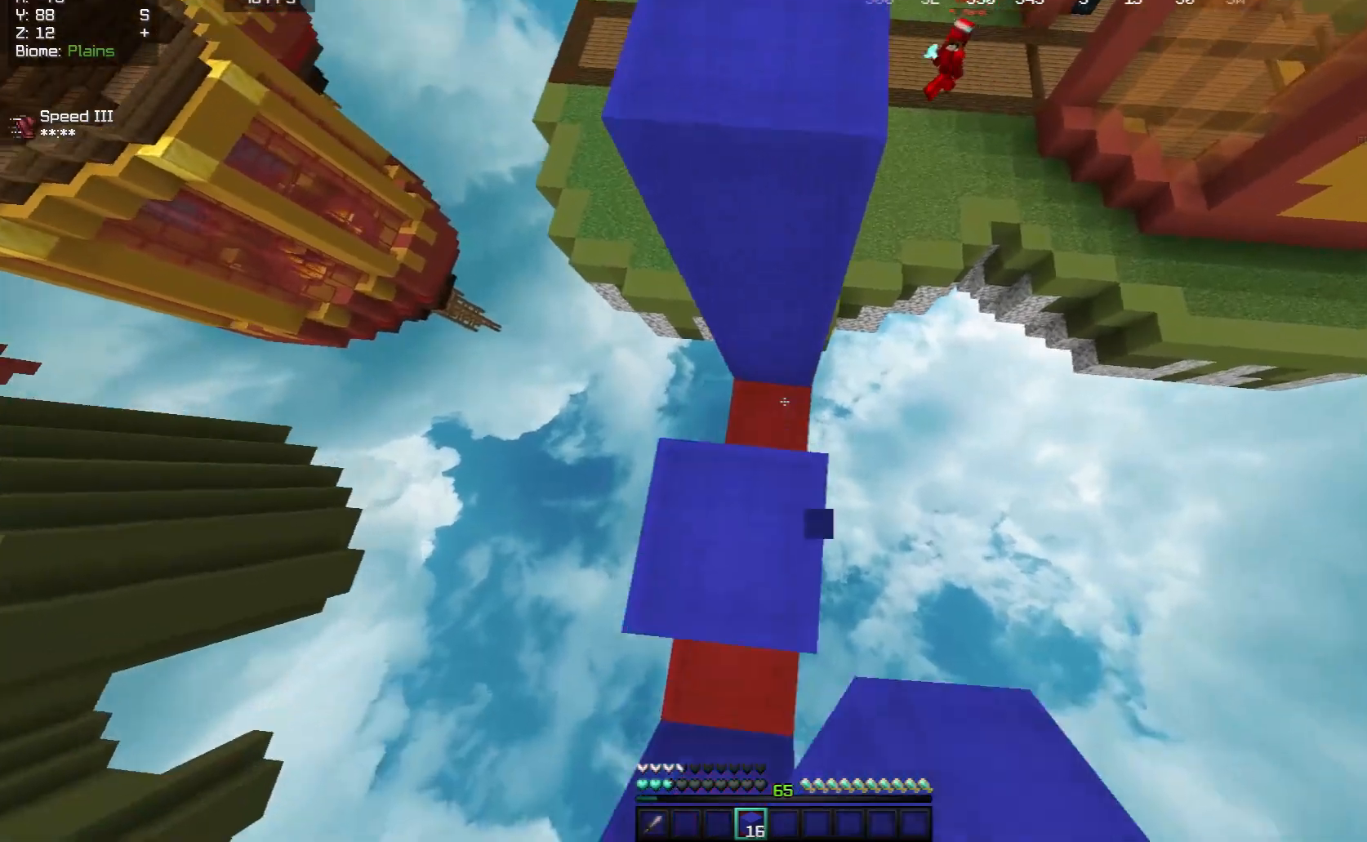
{"keys": ["d", "w"], "mouse": [], "events": [[200, "w", "up"], [217, "space", "up"], [367, "w", "down"], [433, "d", "down"]]}
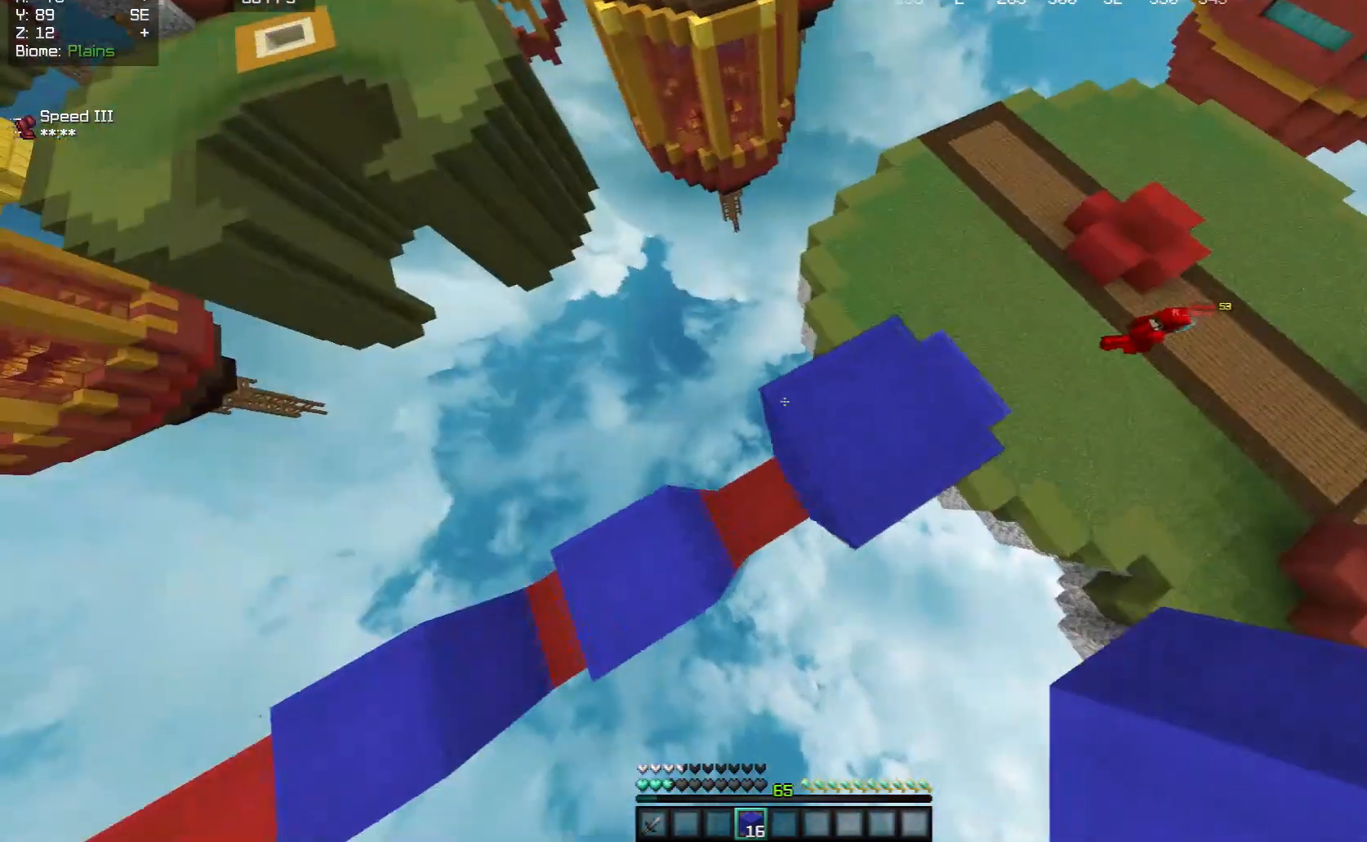
{"keys": ["d"], "mouse": ["right"], "events": [[67, "w", "up"], [183, "s", "down"], [317, "mouse_right", "down"], [450, "s", "up"]]}
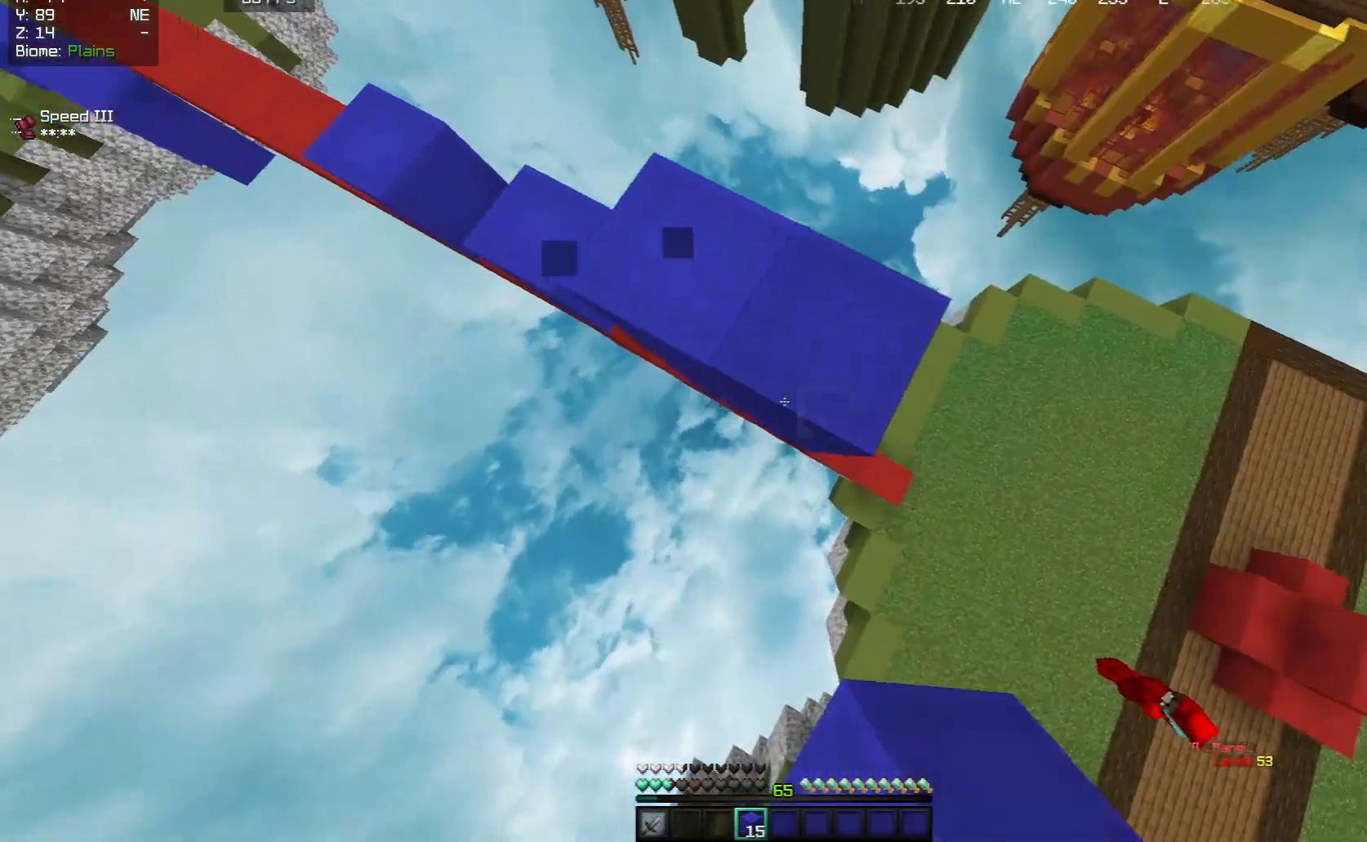
{"keys": ["d", "s"], "mouse": ["right"], "events": [[250, "s", "down"]]}
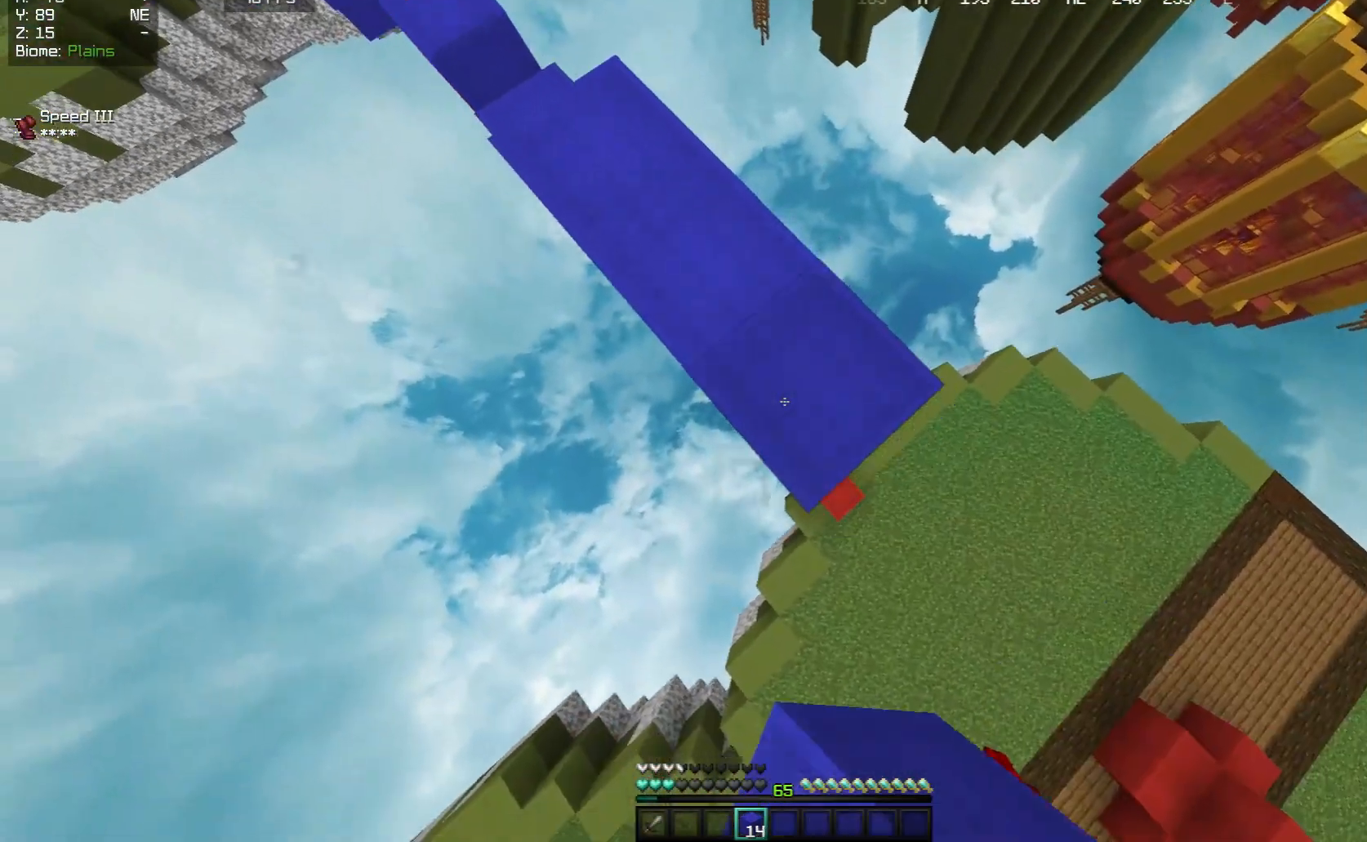
{"keys": ["d", "s"], "mouse": ["right"], "events": []}
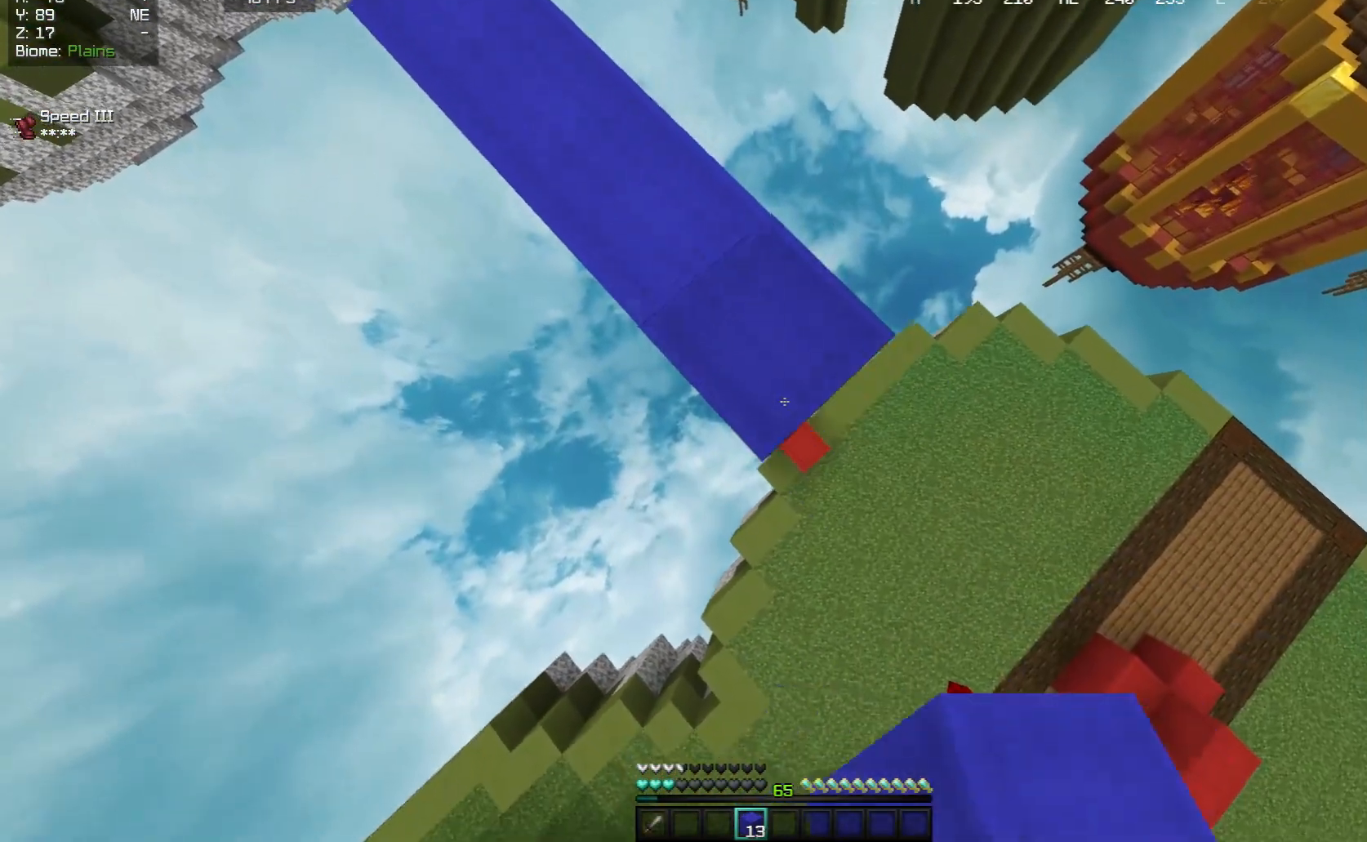
{"keys": ["d", "s"], "mouse": ["right"], "events": []}
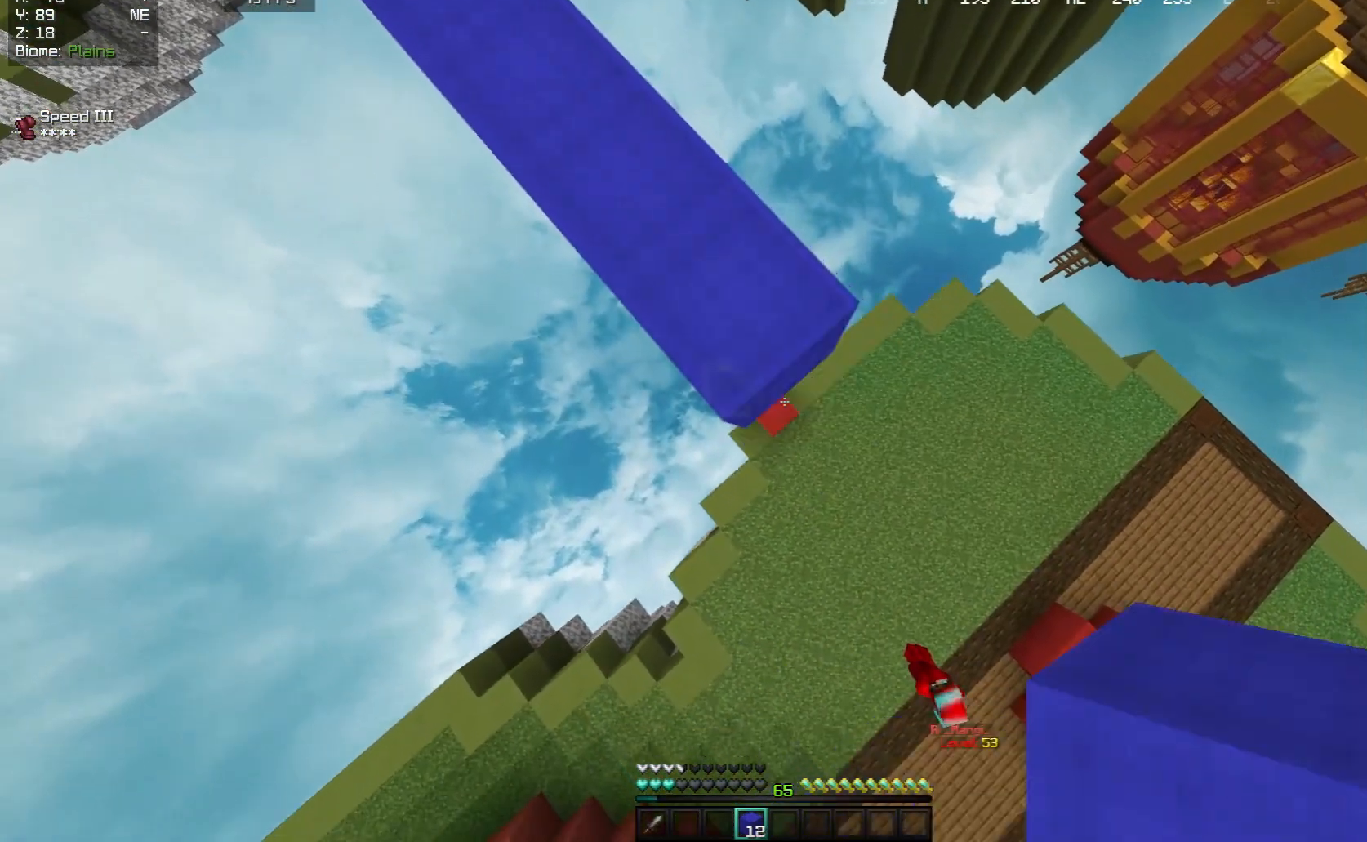
{"keys": ["d", "s"], "mouse": ["right"], "events": []}
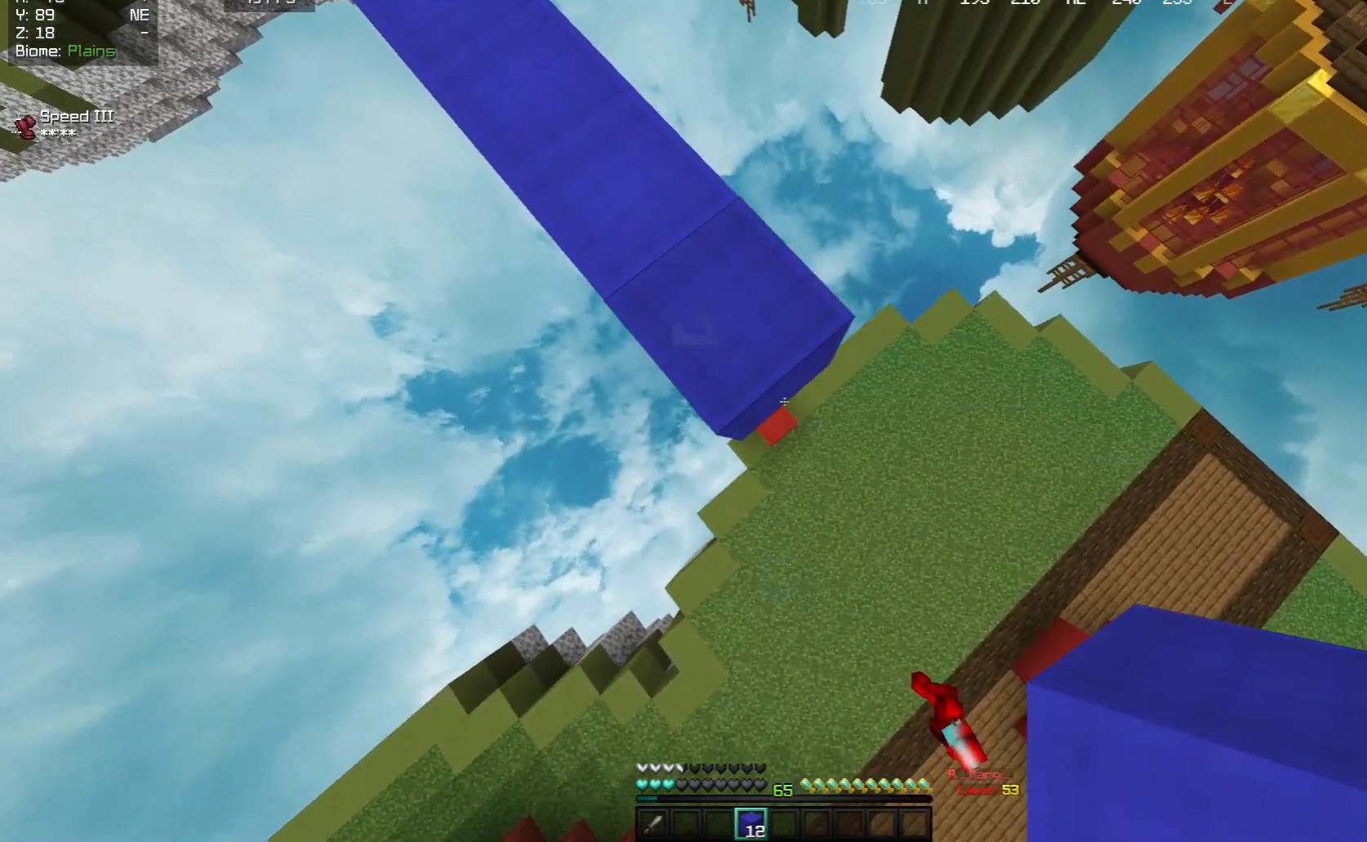
{"keys": ["d", "s"], "mouse": ["right"], "events": []}
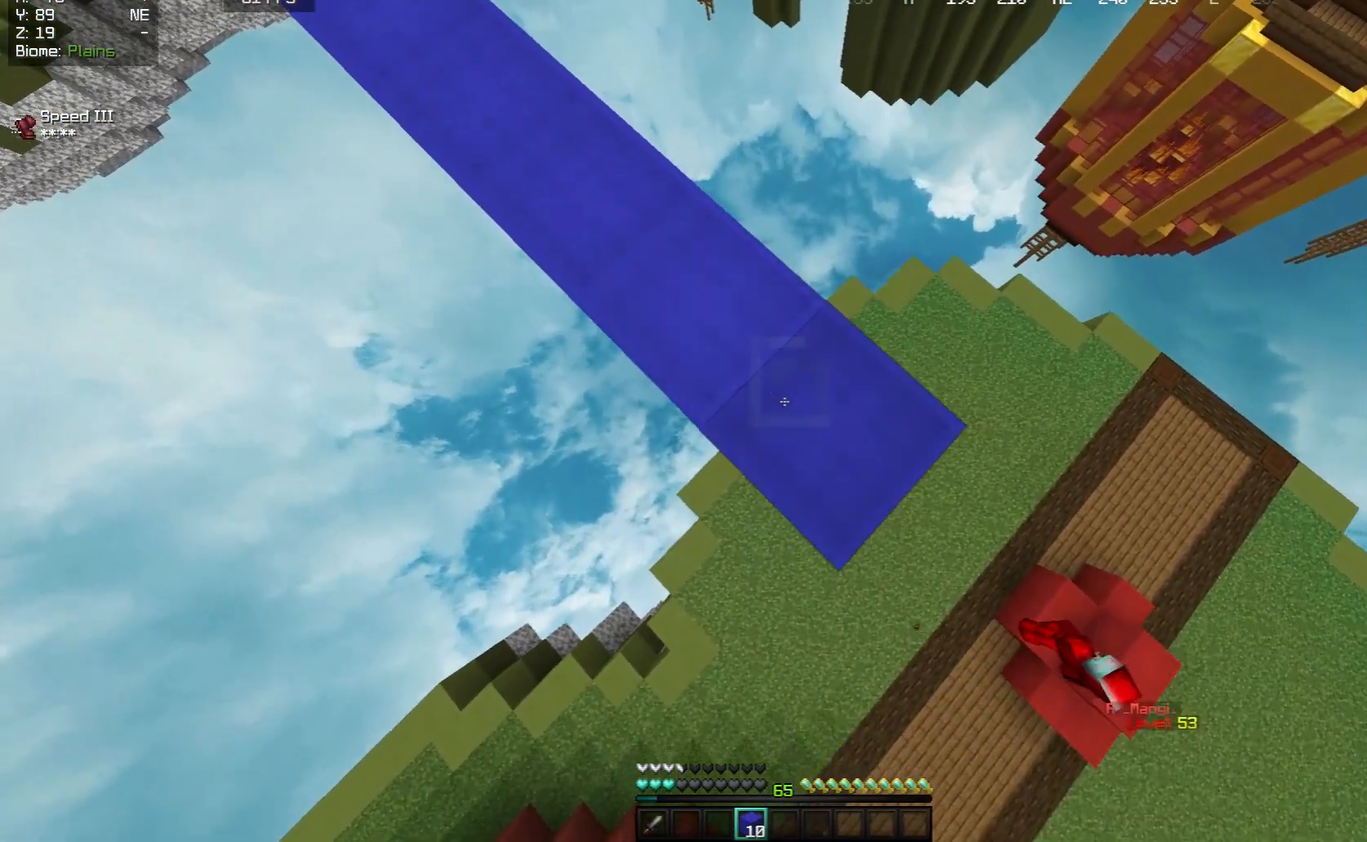
{"keys": ["d", "s"], "mouse": ["right"], "events": []}
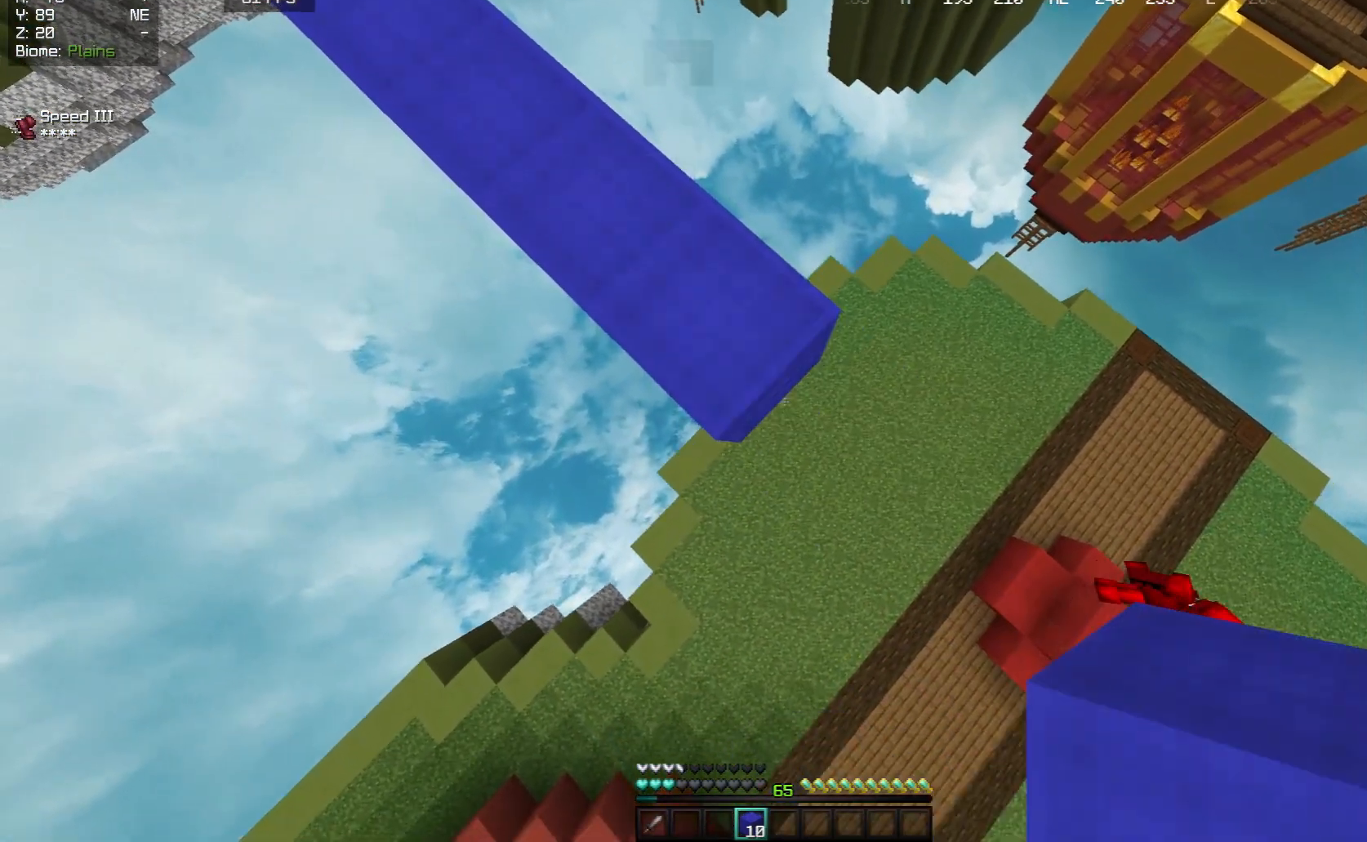
{"keys": ["d", "s"], "mouse": ["right"], "events": [[100, "mouse_right", "up"], [183, "mouse_right", "down"]]}
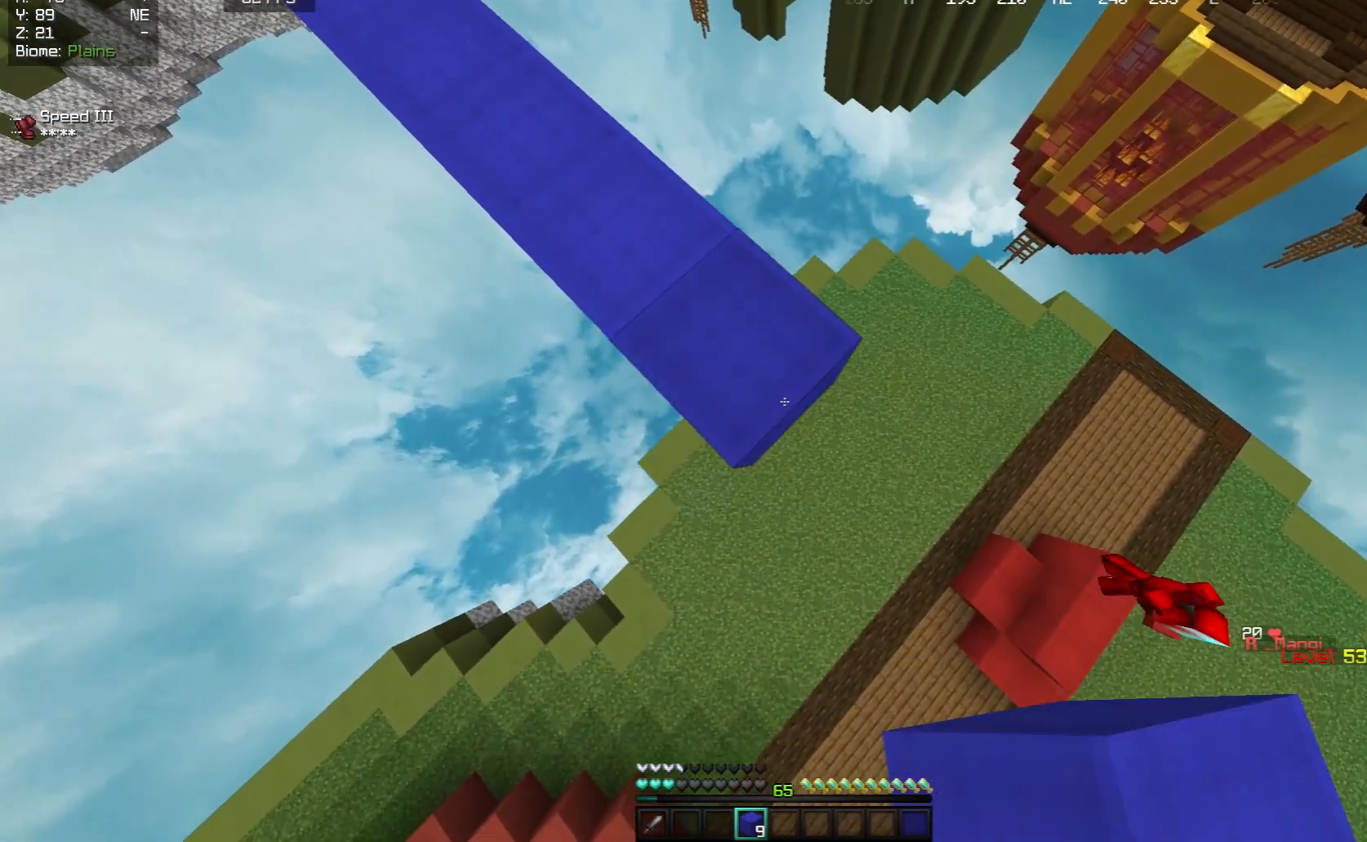
{"keys": ["d", "s"], "mouse": ["right"], "events": [[317, "mouse_right", "up"], [467, "mouse_right", "down"]]}
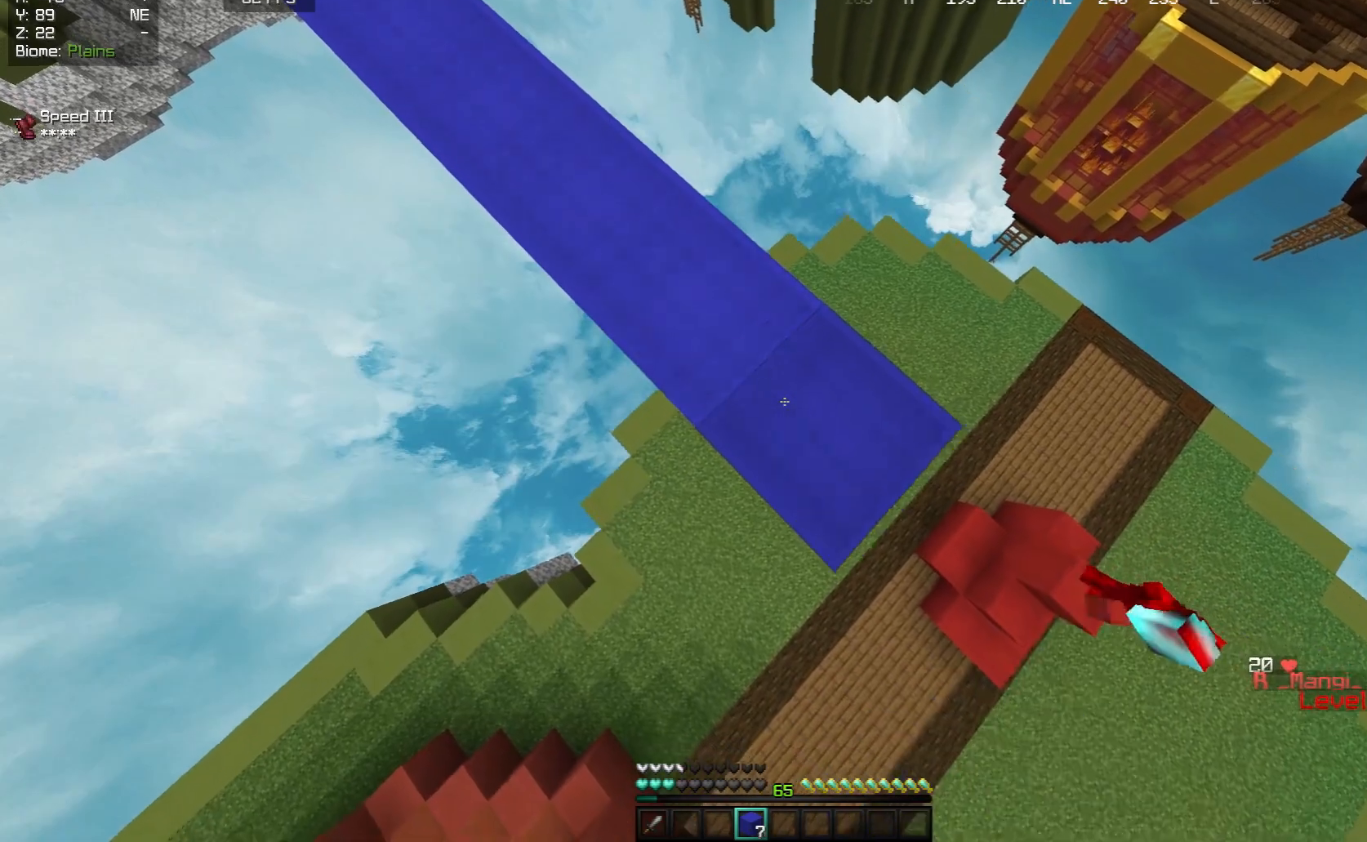
{"keys": ["d", "s"], "mouse": ["right"], "events": []}
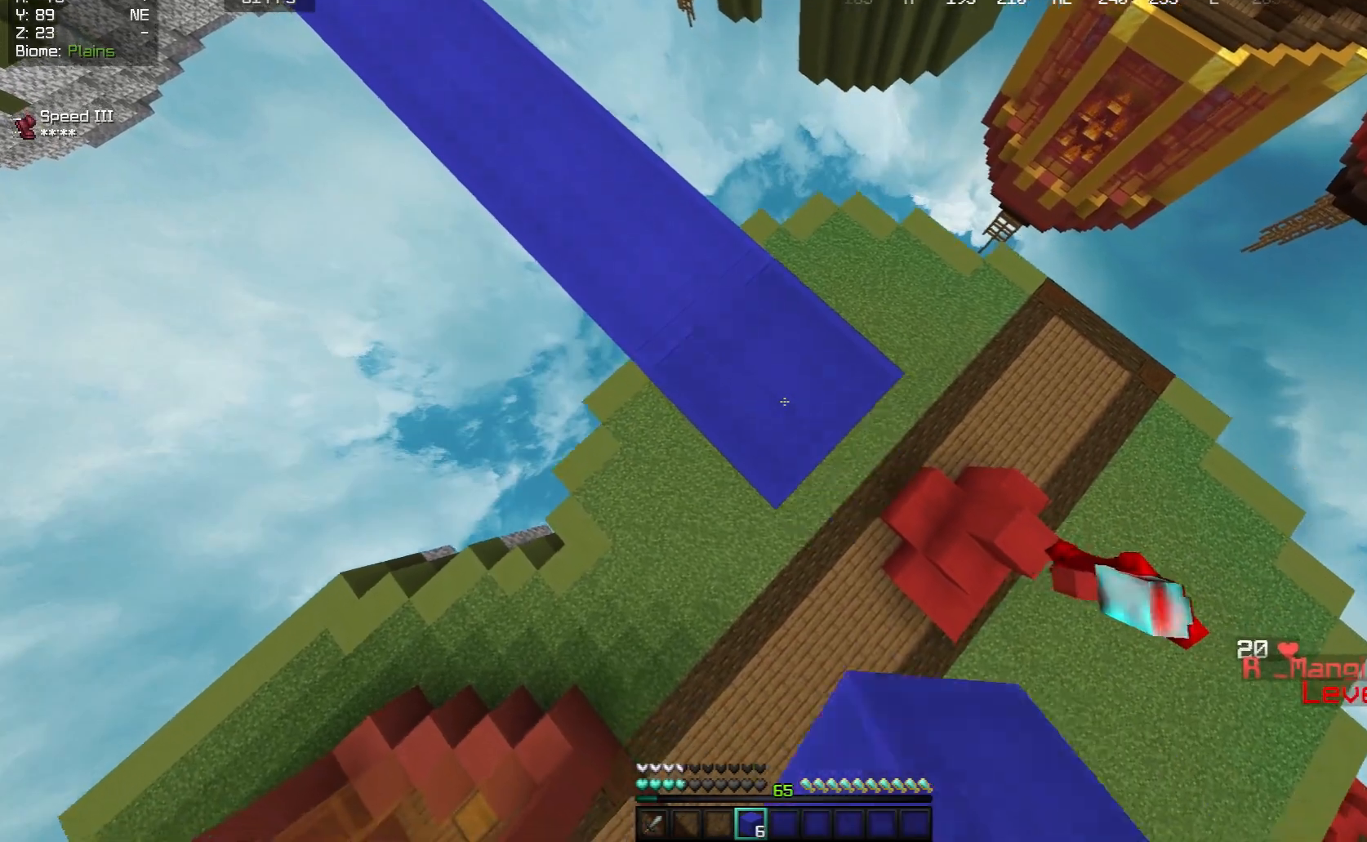
{"keys": [], "mouse": [], "events": [[167, "mouse_right", "up"], [233, "d", "up"], [233, "s", "up"]]}
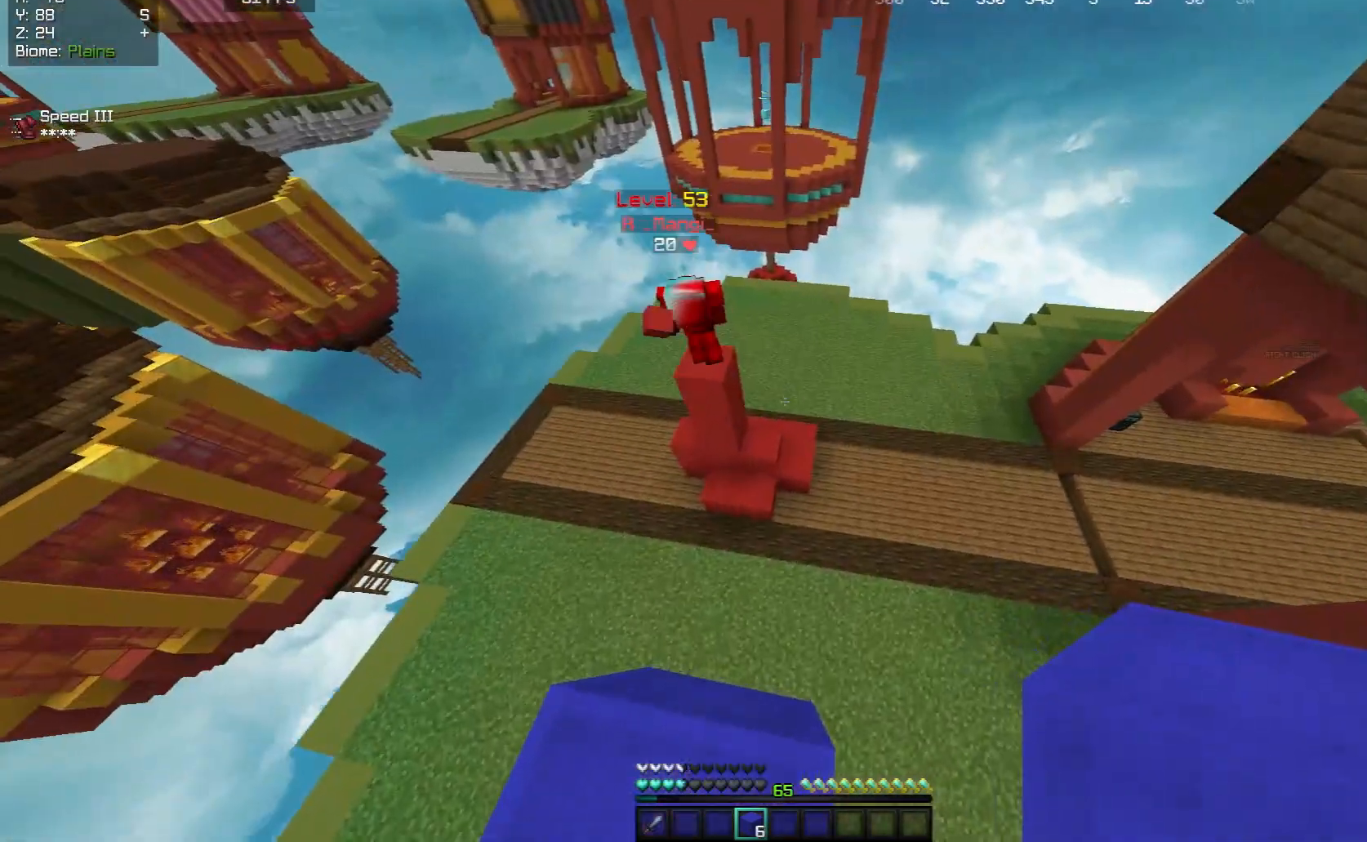
{"keys": ["w"], "mouse": [], "events": [[133, "s", "down"], [350, "s", "up"], [400, "w", "down"]]}
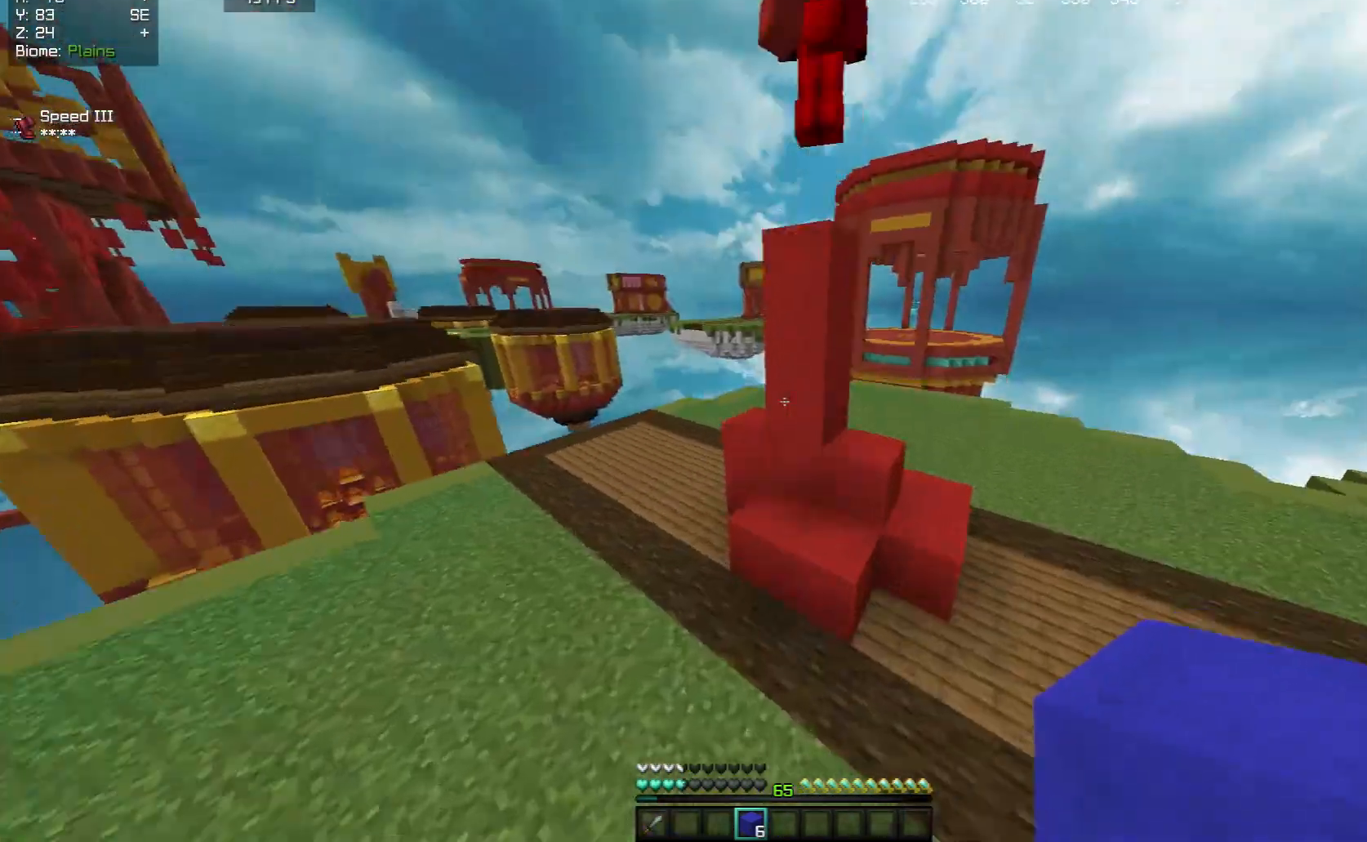
{"keys": ["a"], "mouse": ["left"], "events": [[200, "a", "down"], [283, "mouse_left", "down"], [350, "w", "up"]]}
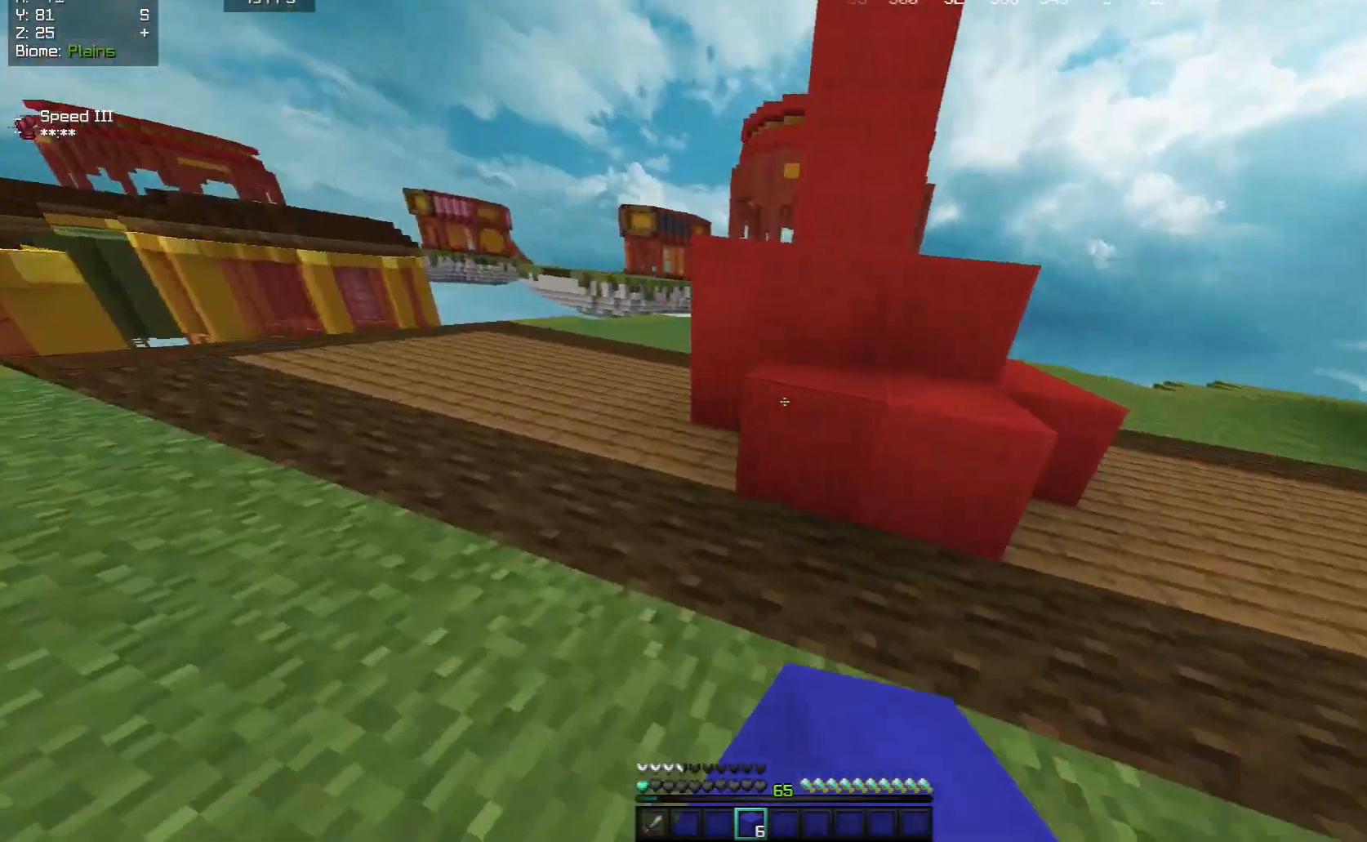
{"keys": ["a"], "mouse": ["left"], "events": []}
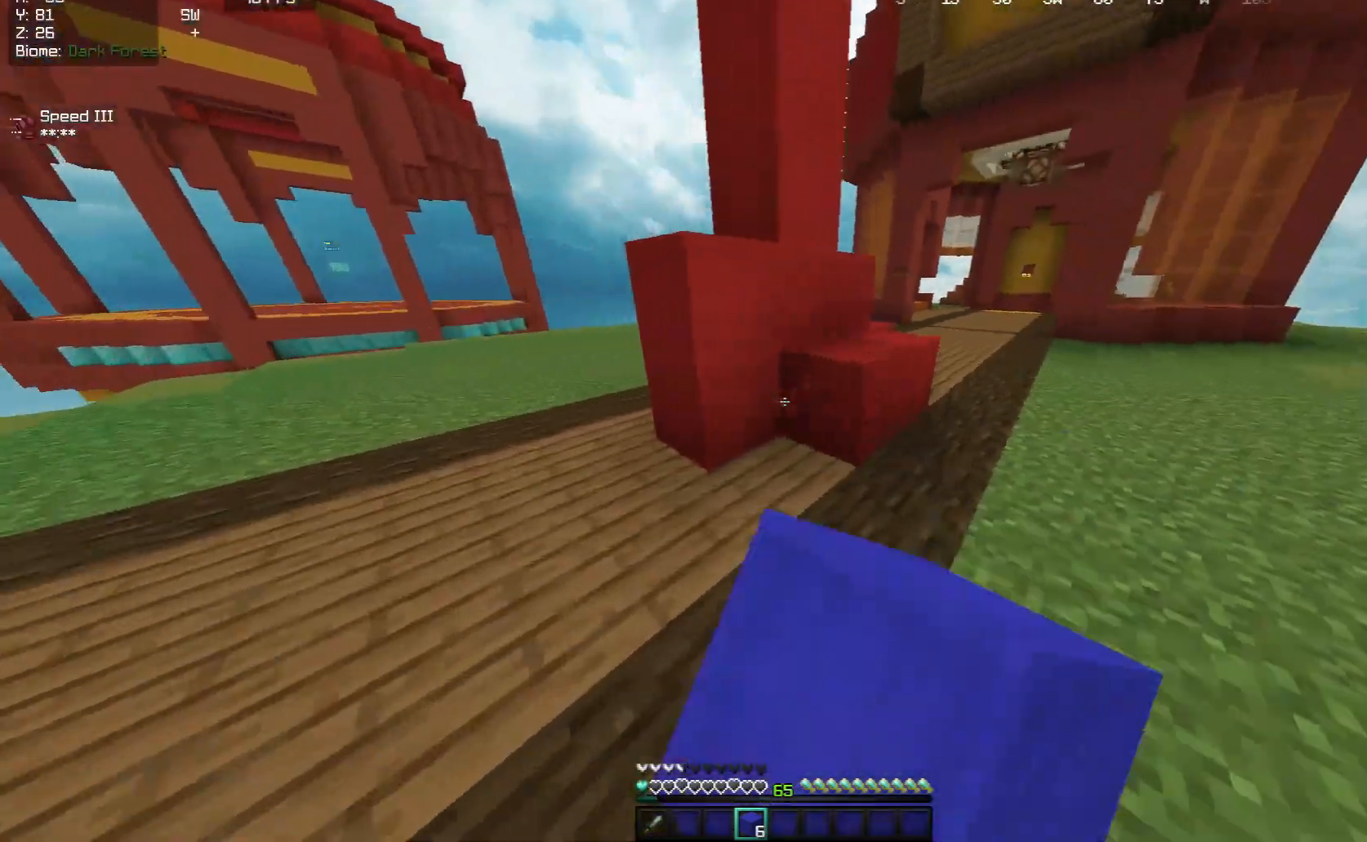
{"keys": ["a"], "mouse": ["right"], "events": [[50, "mouse_left", "up"], [50, "w", "down"], [233, "w", "up"], [400, "mouse_right", "down"]]}
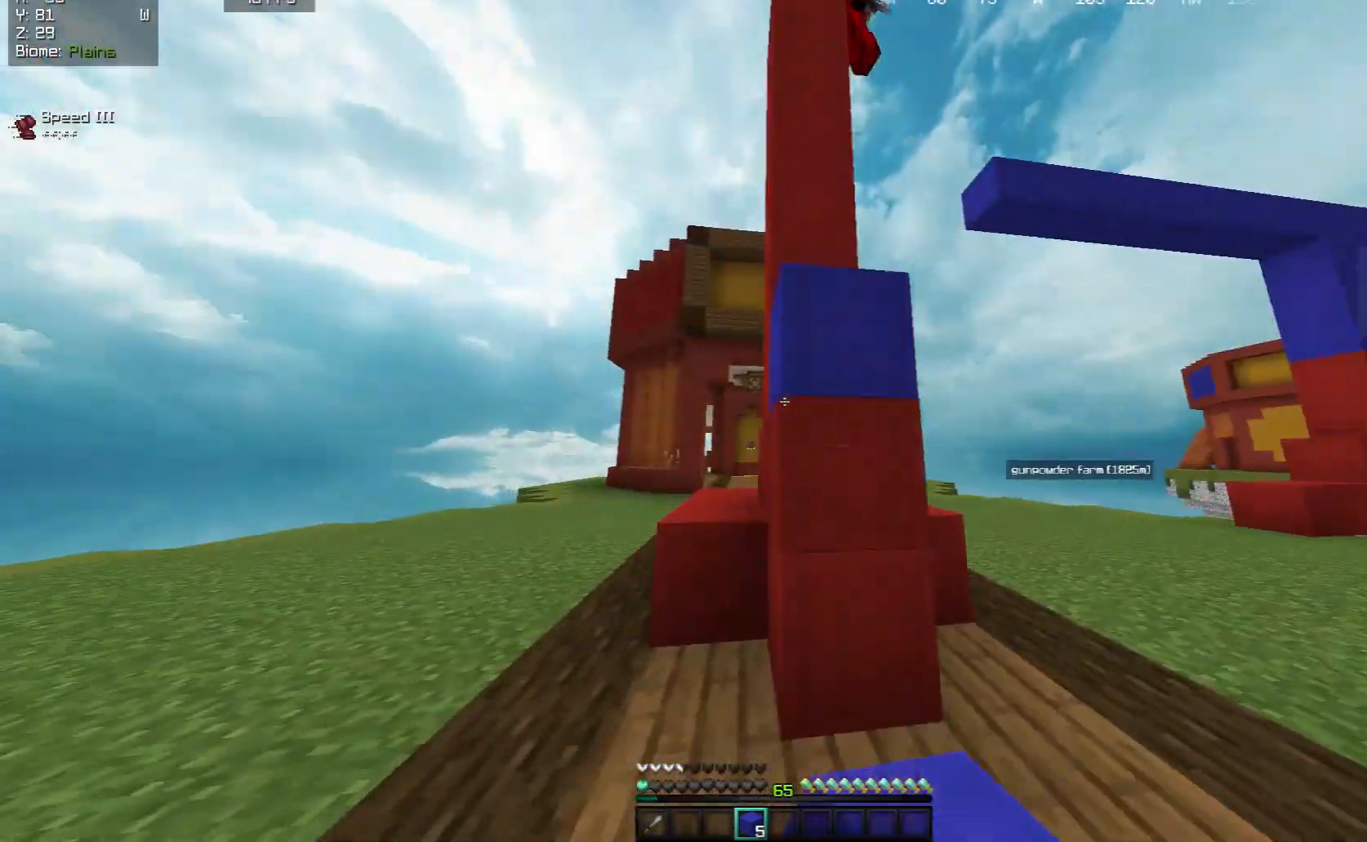
{"keys": ["a"], "mouse": ["right"], "events": [[50, "s", "down"], [83, "mouse_right", "up"], [183, "mouse_right", "down"], [317, "mouse_right", "up"], [317, "s", "up"], [450, "mouse_right", "down"]]}
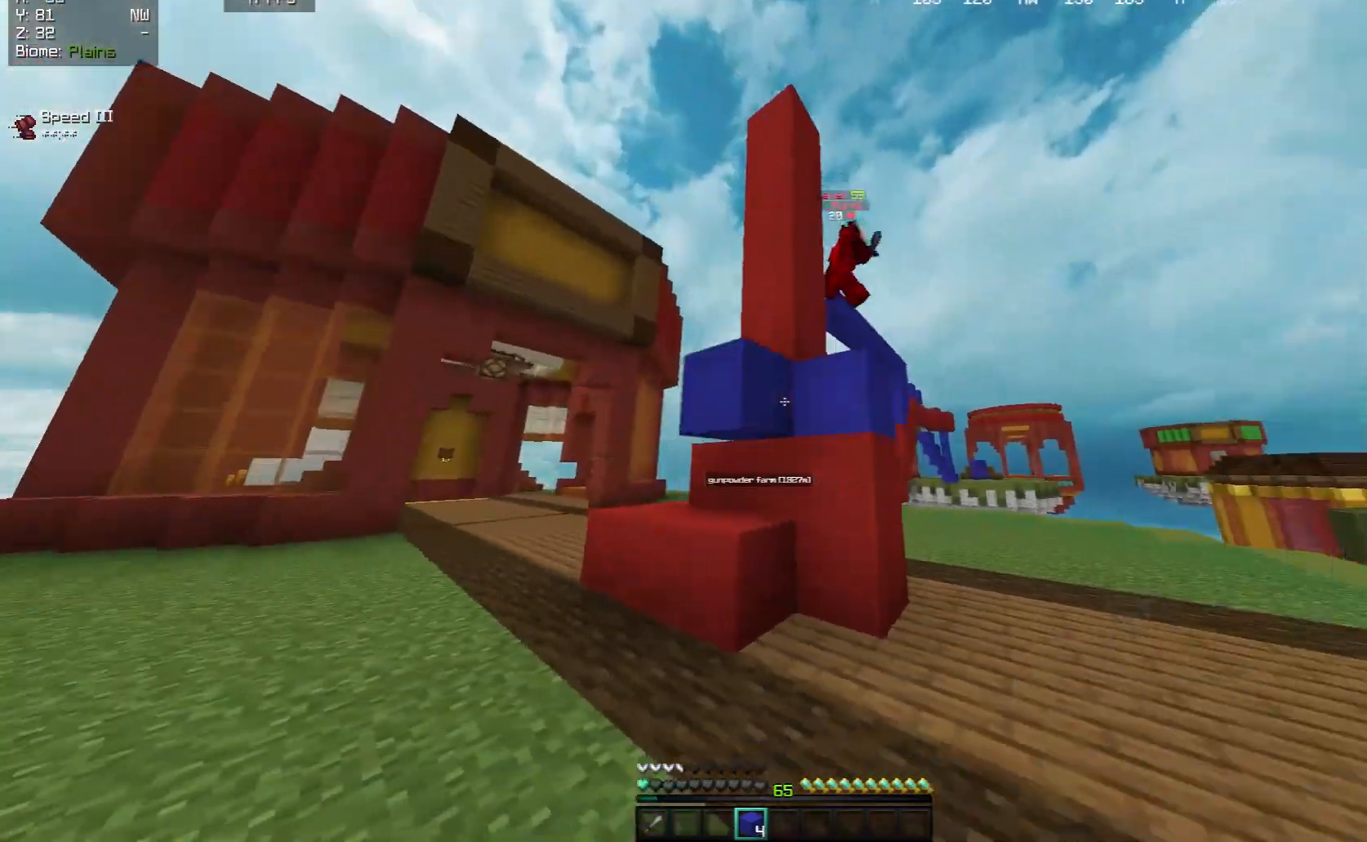
{"keys": ["a", "w"], "mouse": [], "events": [[350, "mouse_right", "up"], [467, "w", "down"]]}
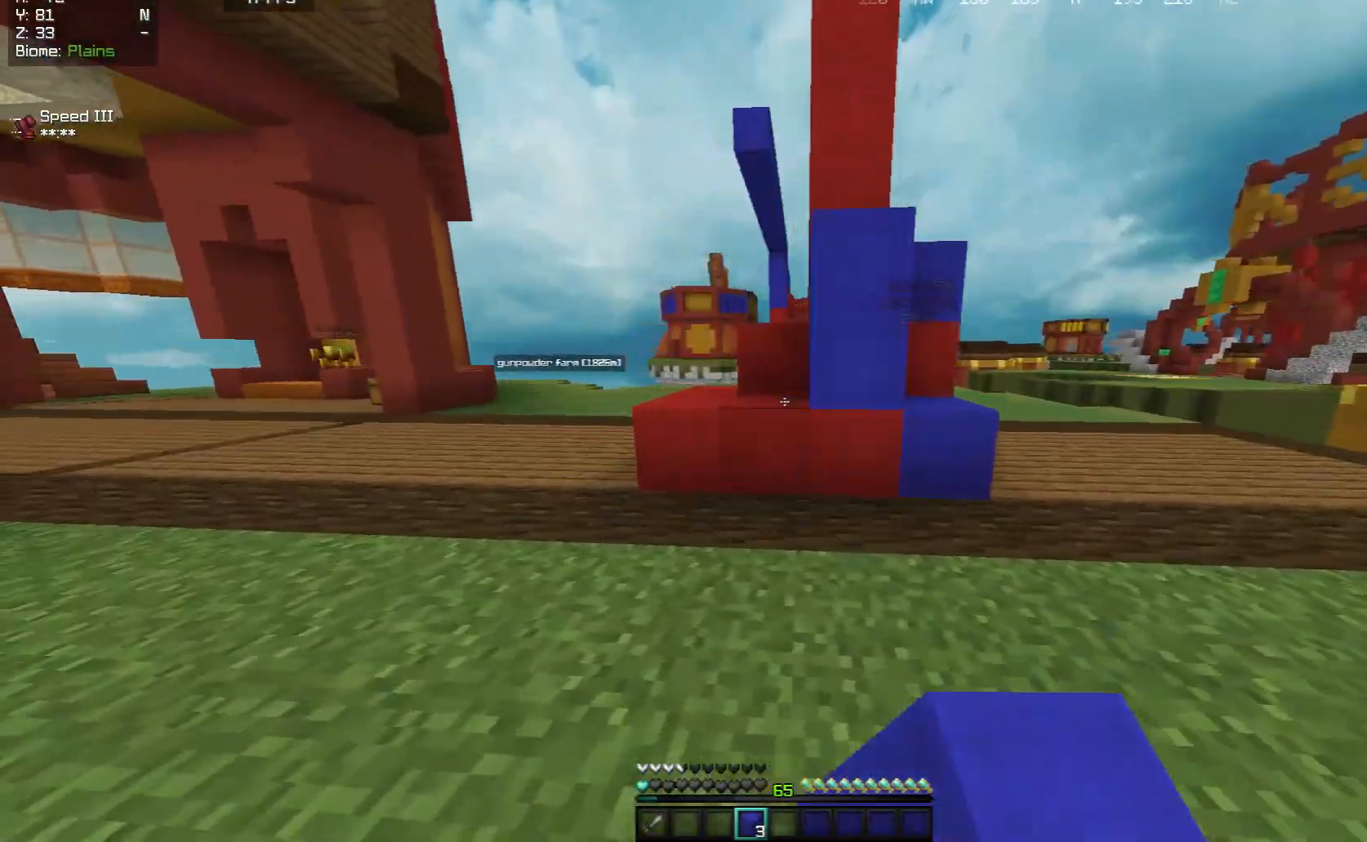
{"keys": ["w"], "mouse": [], "events": [[300, "space", "down"], [383, "a", "up"], [500, "space", "up"]]}
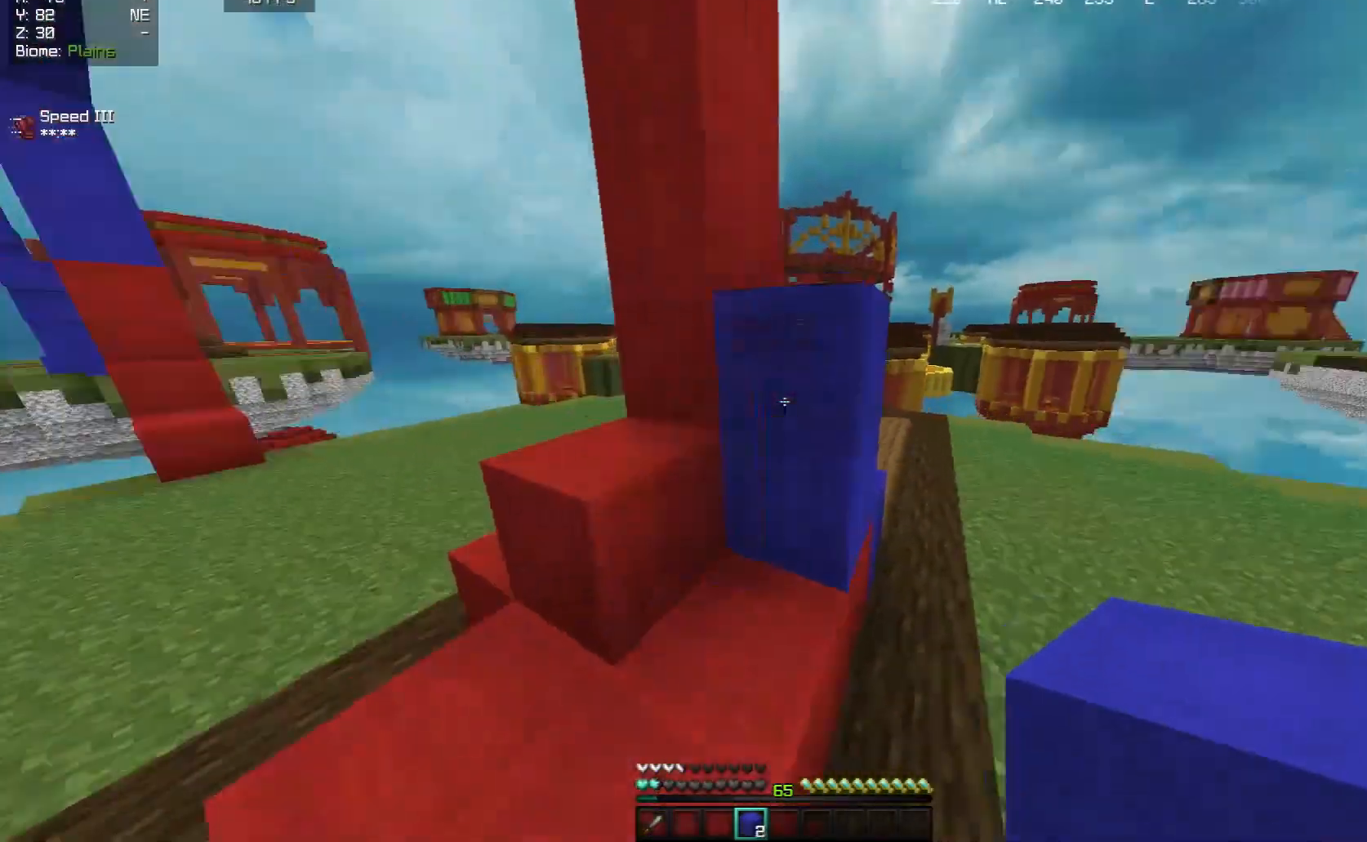
{"keys": ["a", "d", "w"], "mouse": ["left"], "events": [[100, "d", "down"], [383, "mouse_left", "down"], [500, "a", "down"]]}